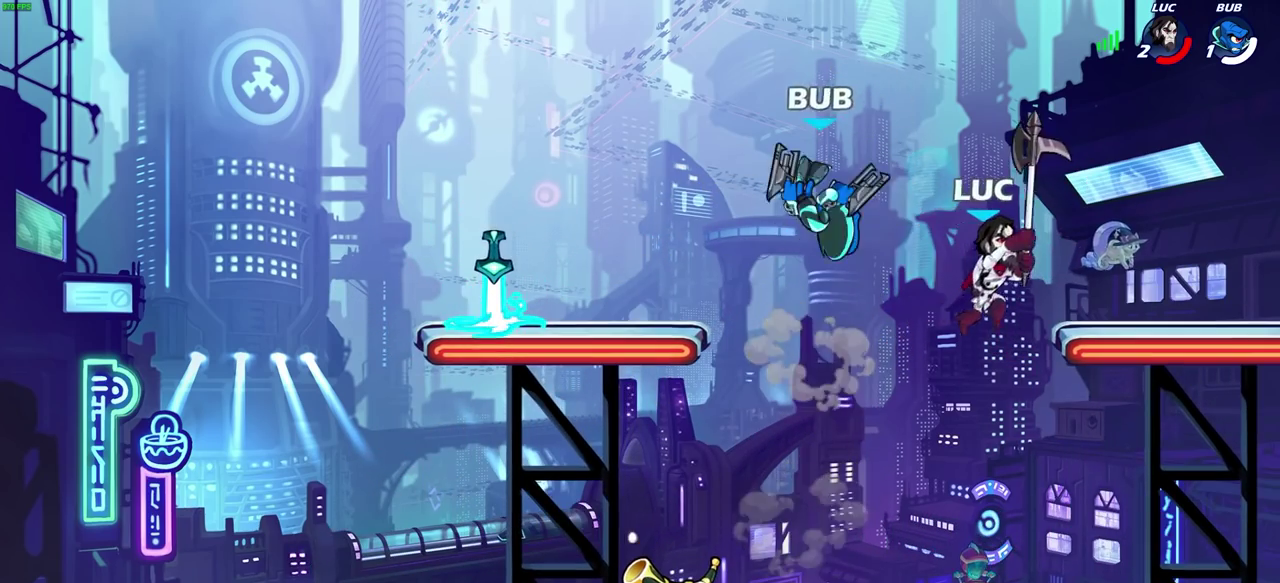
Gameplay with a controller (PlayStation layout); each line is a JSON object with the inputs held at the frame after it (dt_ms = milliseconds from this image to that frame). "events" lists button and stick changes between this image and that frame as [ms after this image, input, new state], when the widget could be followed in between. Not read: L1.
{"dt_ms": 300, "buttons": [], "left_stick": "left", "right_stick": "center", "events": [[167, "left_stick", "left"]]}
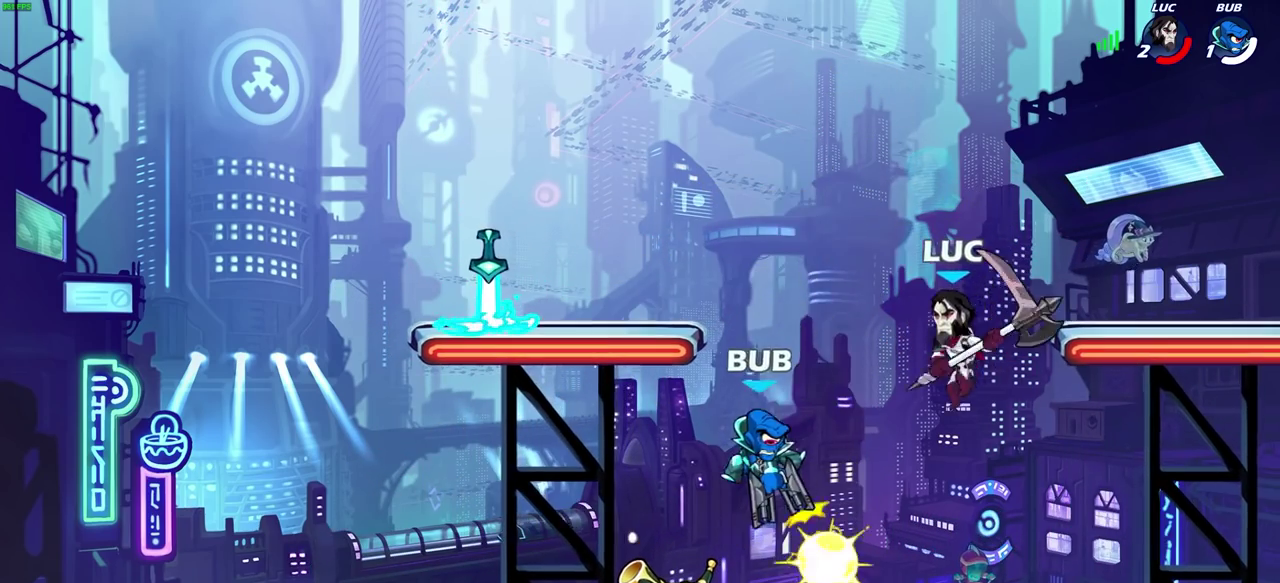
{"dt_ms": 500, "buttons": [], "left_stick": "center", "right_stick": "center", "events": [[67, "left_stick", "up-left"], [83, "CROSS", "down"], [183, "left_stick", "up-right"], [200, "CROSS", "up"], [267, "left_stick", "down-right"], [350, "left_stick", "down"], [417, "left_stick", "center"]]}
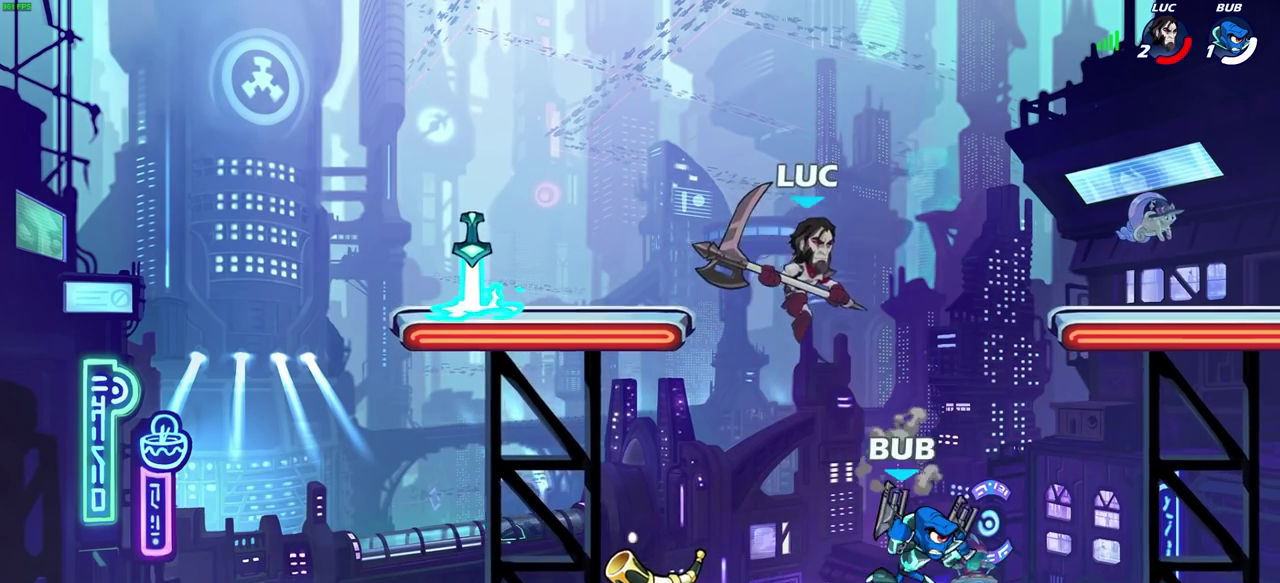
{"dt_ms": 700, "buttons": ["R2"], "left_stick": "right", "right_stick": "center", "events": [[117, "left_stick", "down-right"], [133, "R1", "down"], [183, "left_stick", "center"], [217, "R1", "up"], [550, "left_stick", "right"], [650, "R2", "down"]]}
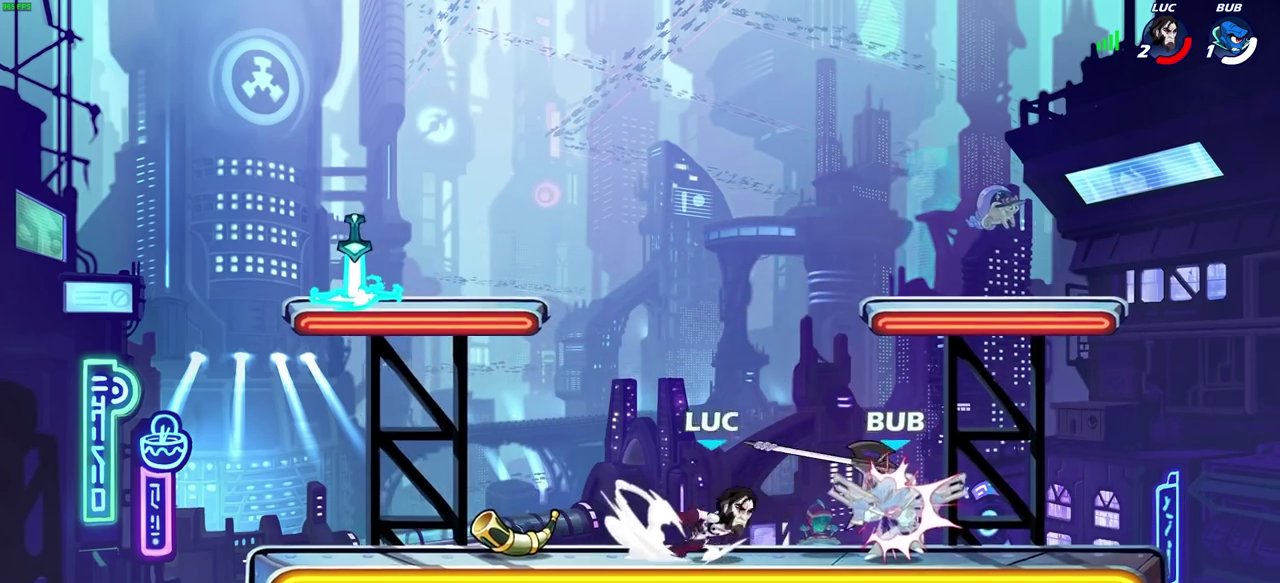
{"dt_ms": 300, "buttons": [], "left_stick": "center", "right_stick": "center", "events": [[67, "R2", "up"], [150, "R1", "down"], [150, "left_stick", "center"], [183, "SQUARE", "down"], [233, "R1", "up"], [267, "SQUARE", "up"]]}
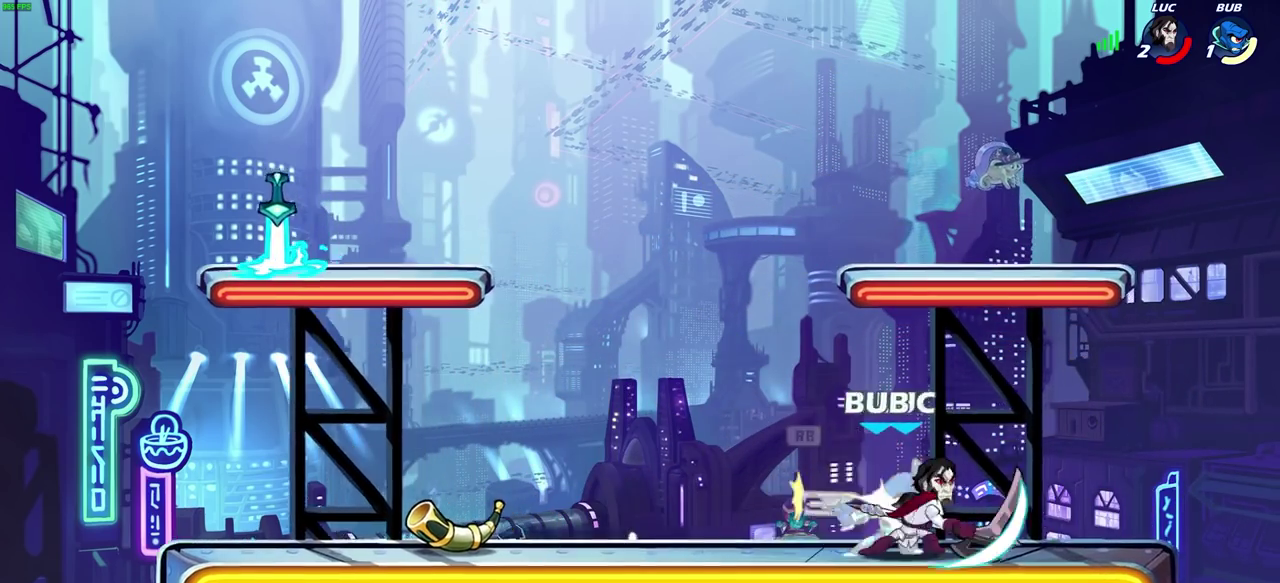
{"dt_ms": 400, "buttons": [], "left_stick": "center", "right_stick": "center", "events": []}
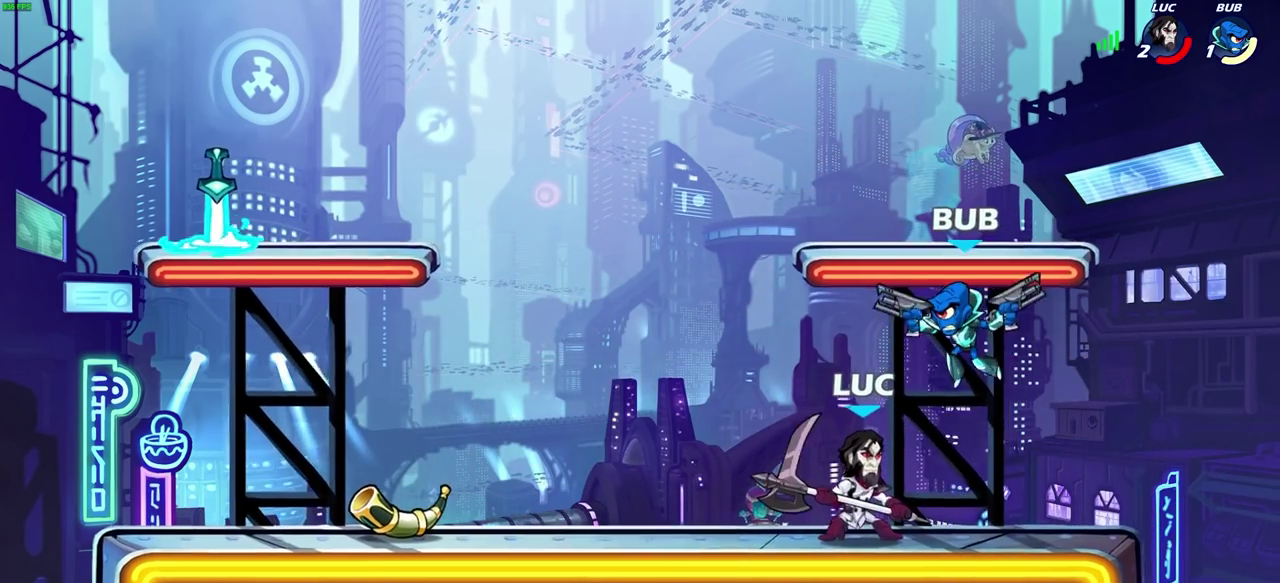
{"dt_ms": 800, "buttons": [], "left_stick": "center", "right_stick": "center", "events": [[367, "SQUARE", "down"], [433, "SQUARE", "up"], [700, "CROSS", "down"], [733, "SQUARE", "down"], [767, "CROSS", "up"], [800, "SQUARE", "up"]]}
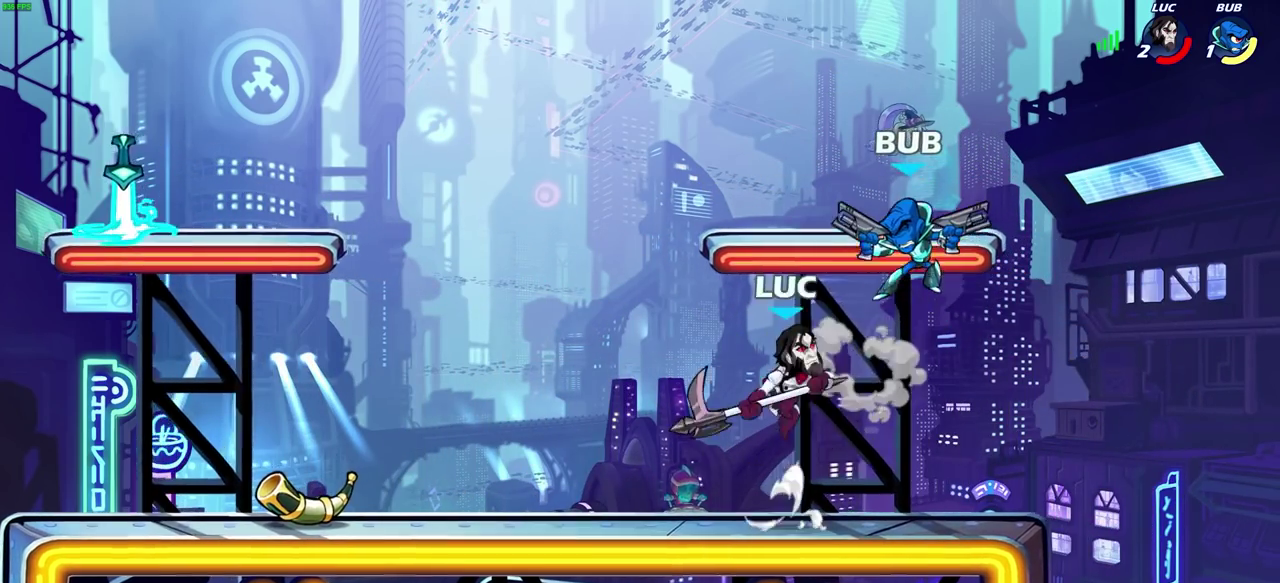
{"dt_ms": 300, "buttons": [], "left_stick": "right", "right_stick": "center", "events": [[100, "left_stick", "right"]]}
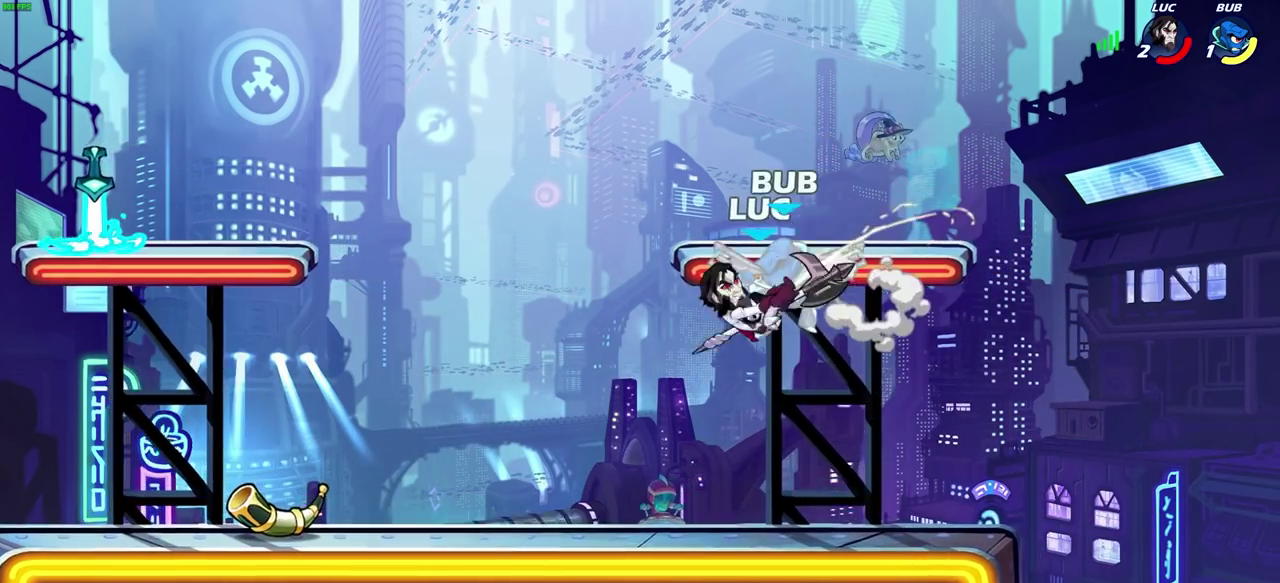
{"dt_ms": 400, "buttons": ["CROSS", "SQUARE"], "left_stick": "right", "right_stick": "center", "events": [[317, "CROSS", "down"], [367, "SQUARE", "down"]]}
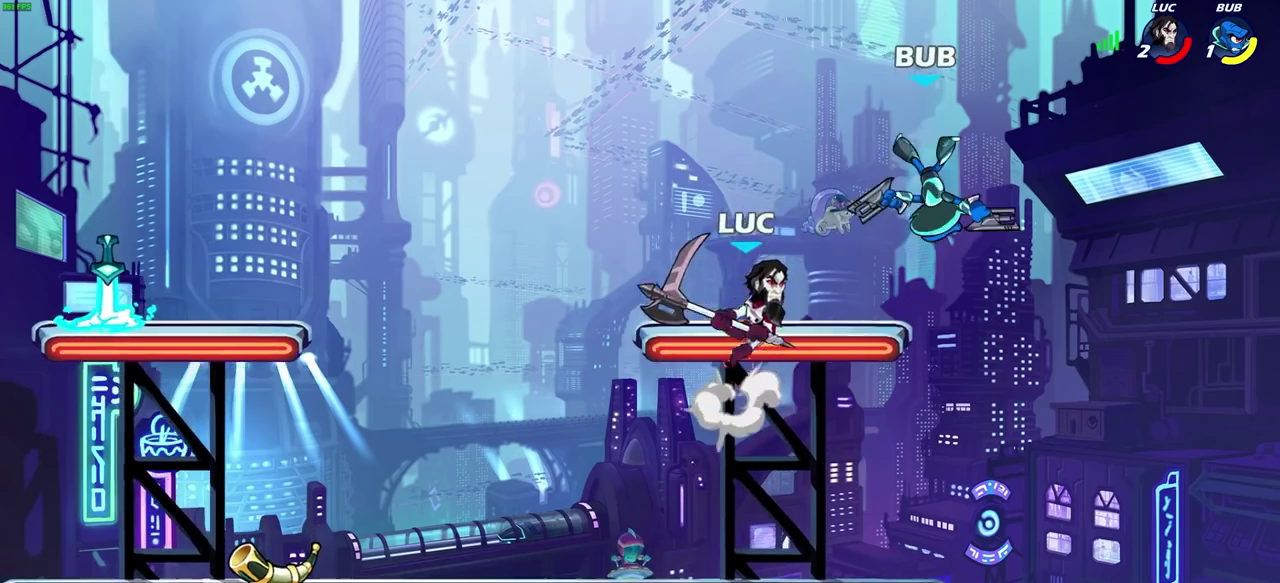
{"dt_ms": 700, "buttons": [], "left_stick": "center", "right_stick": "center", "events": [[17, "CROSS", "up"], [33, "SQUARE", "up"], [150, "R1", "down"], [217, "R1", "up"], [400, "left_stick", "center"], [517, "R2", "down"], [583, "CIRCLE", "down"], [617, "R2", "up"], [667, "CIRCLE", "up"]]}
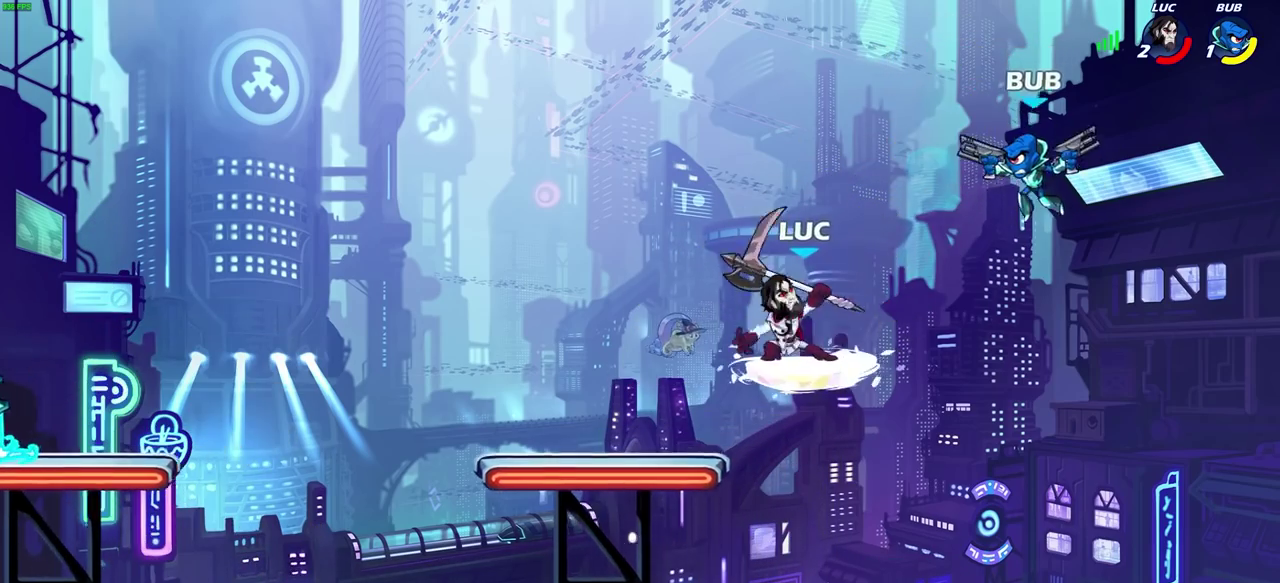
{"dt_ms": 400, "buttons": [], "left_stick": "center", "right_stick": "center", "events": []}
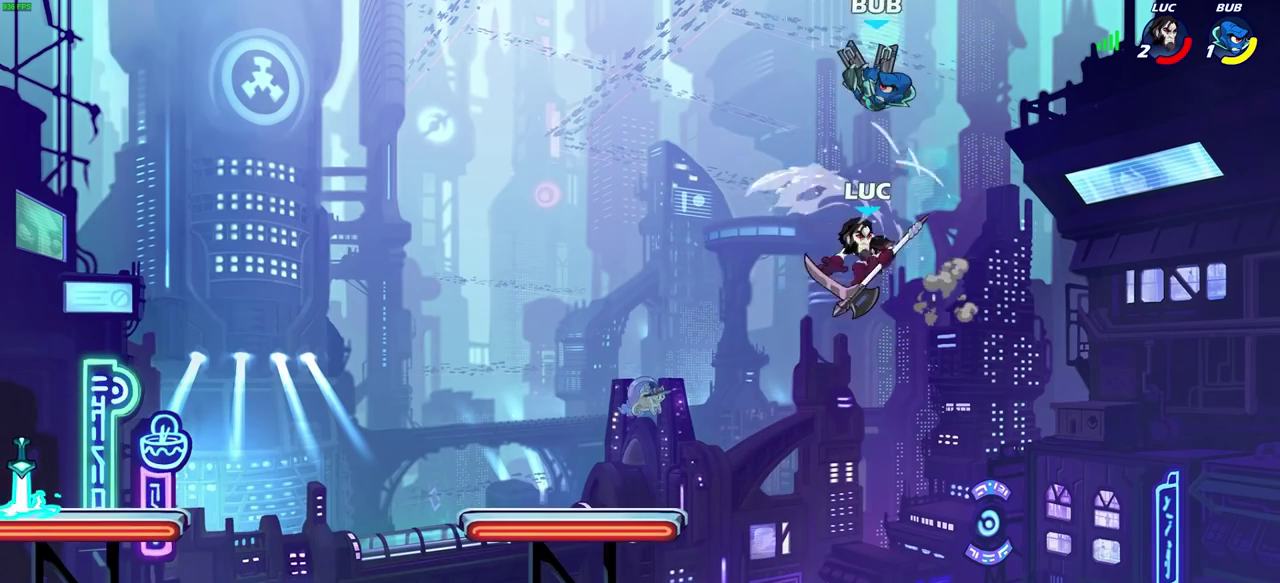
{"dt_ms": 400, "buttons": [], "left_stick": "right", "right_stick": "center", "events": [[183, "left_stick", "right"]]}
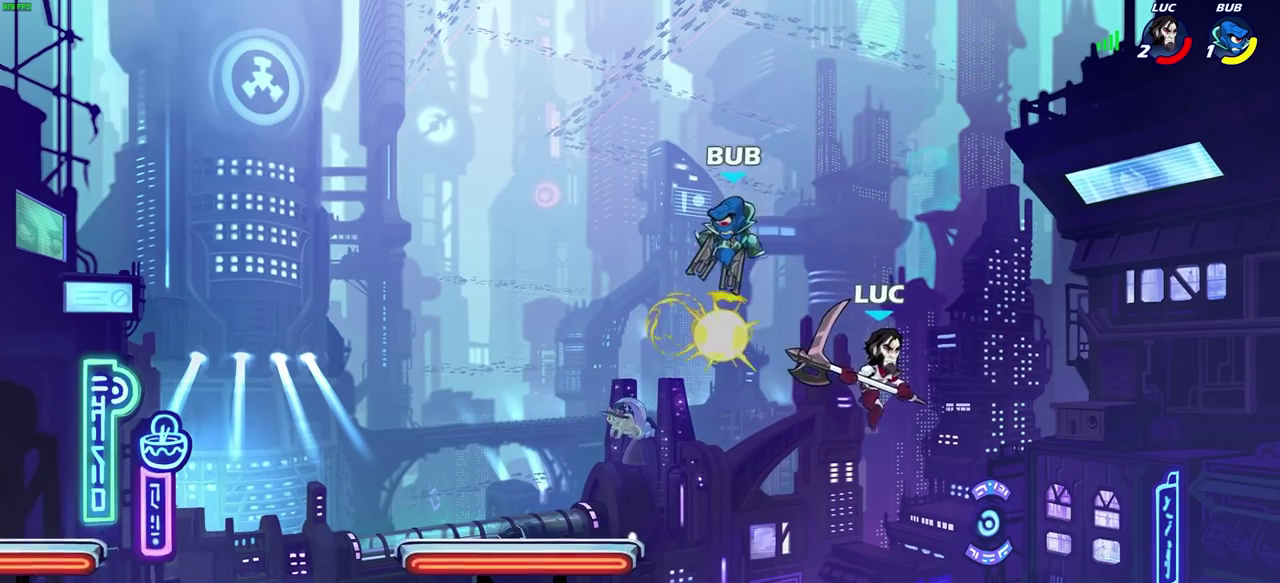
{"dt_ms": 600, "buttons": [], "left_stick": "left", "right_stick": "center", "events": [[50, "left_stick", "down-right"], [117, "left_stick", "left"], [483, "CIRCLE", "down"], [583, "CIRCLE", "up"]]}
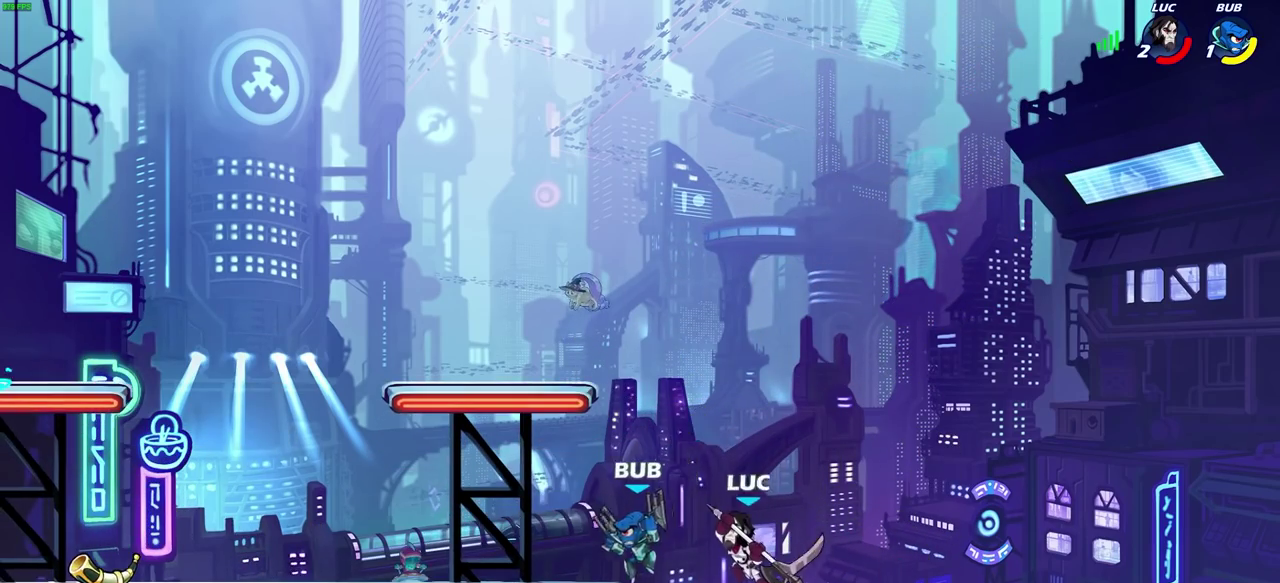
{"dt_ms": 400, "buttons": [], "left_stick": "right", "right_stick": "center", "events": [[267, "left_stick", "right"]]}
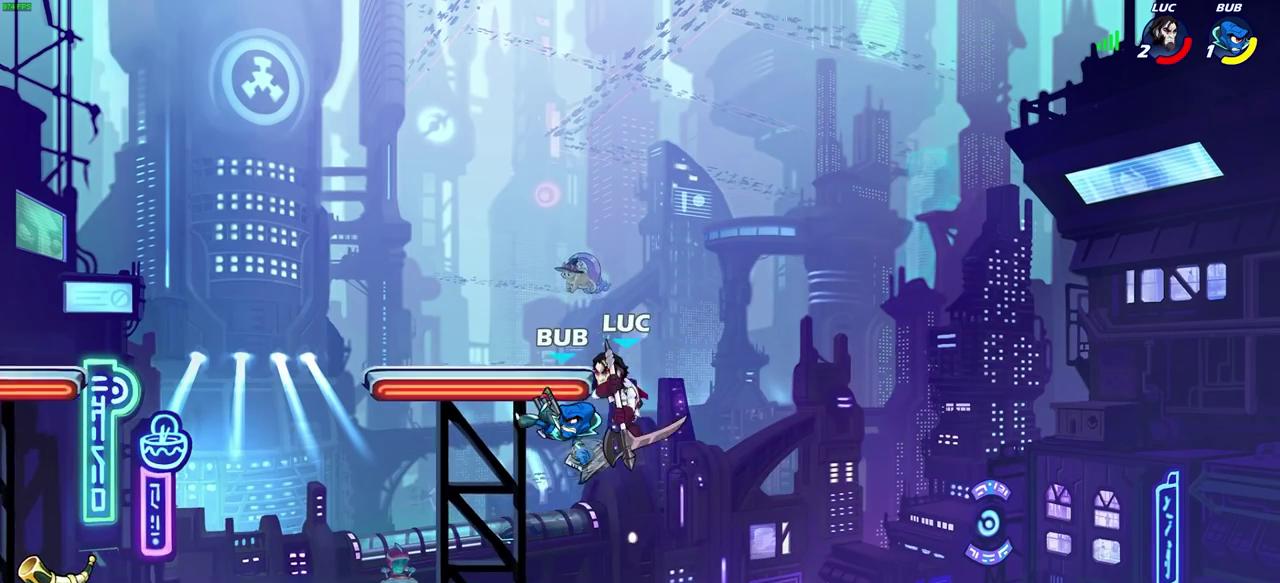
{"dt_ms": 700, "buttons": [], "left_stick": "center", "right_stick": "center", "events": [[133, "left_stick", "up-left"], [350, "left_stick", "left"], [433, "left_stick", "center"], [467, "CROSS", "down"], [567, "CROSS", "up"]]}
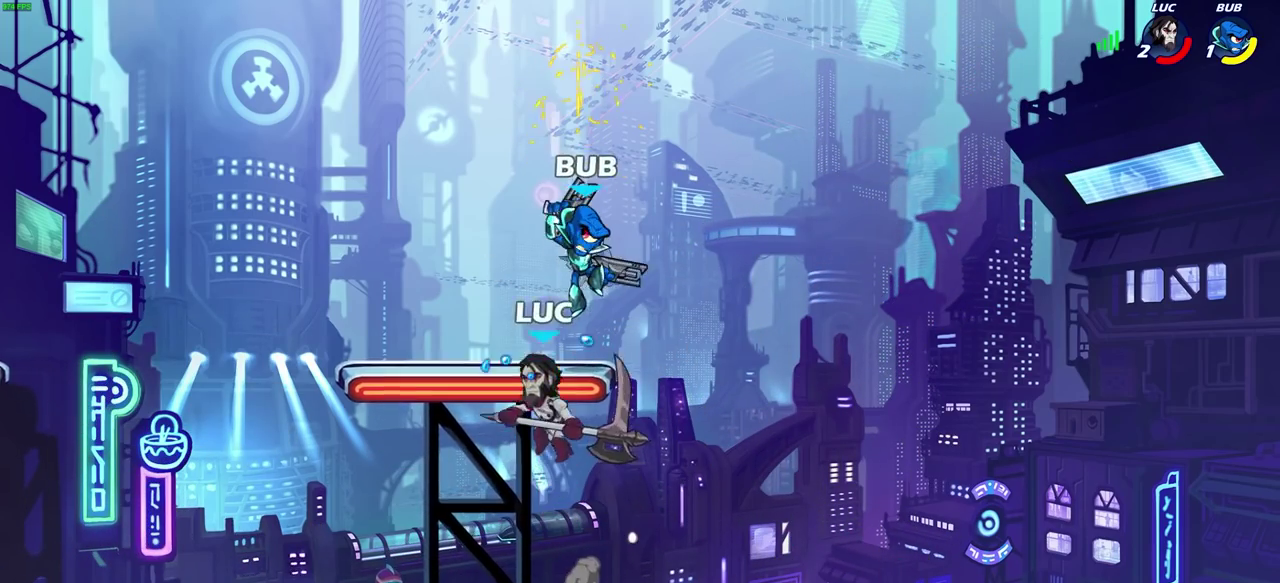
{"dt_ms": 400, "buttons": [], "left_stick": "left", "right_stick": "center", "events": [[150, "left_stick", "right"], [233, "SQUARE", "down"], [250, "left_stick", "down-right"], [300, "SQUARE", "up"], [350, "left_stick", "left"]]}
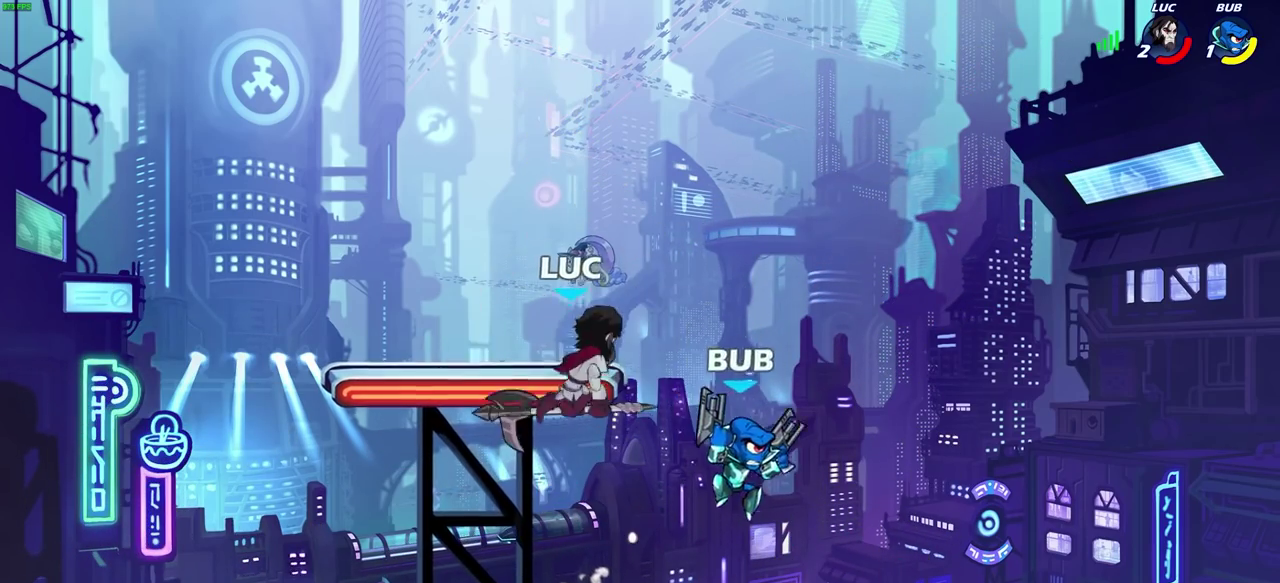
{"dt_ms": 300, "buttons": [], "left_stick": "left", "right_stick": "center", "events": []}
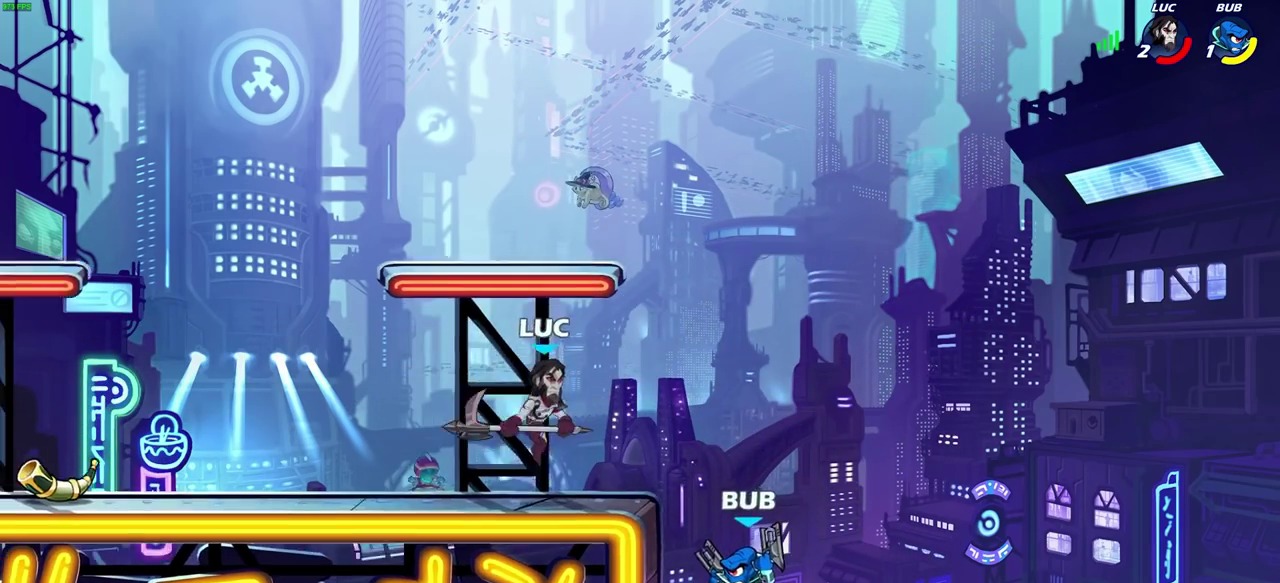
{"dt_ms": 700, "buttons": [], "left_stick": "left", "right_stick": "center", "events": [[167, "CROSS", "down"], [200, "left_stick", "up-left"], [250, "left_stick", "up-right"], [283, "CROSS", "up"], [400, "left_stick", "down"], [500, "left_stick", "down-left"], [567, "left_stick", "down"], [650, "left_stick", "left"]]}
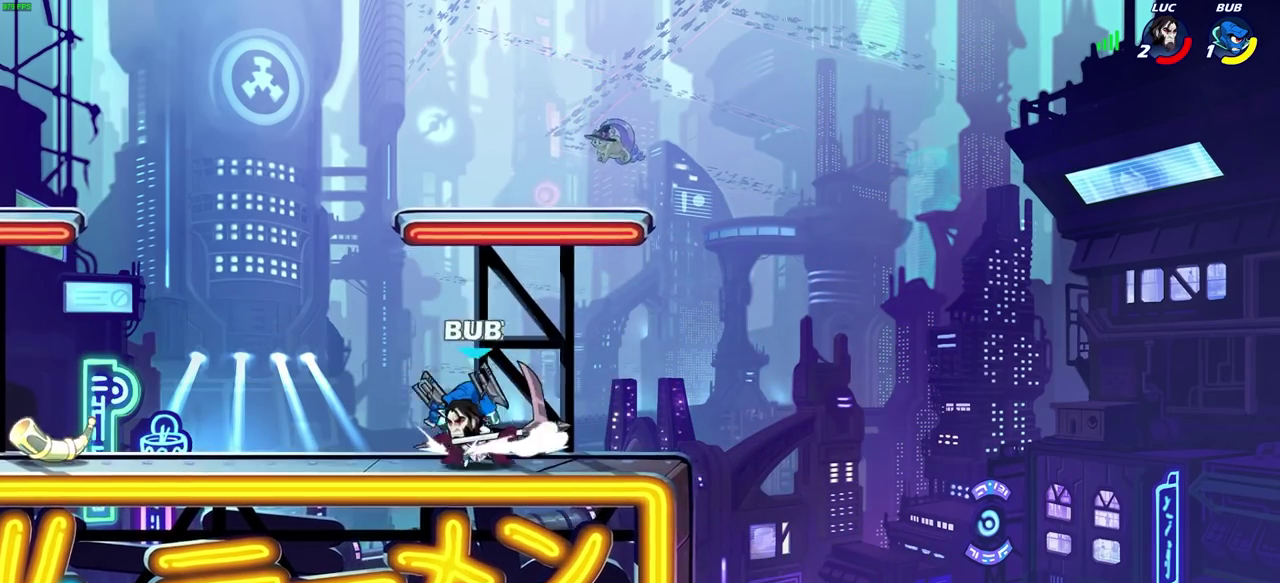
{"dt_ms": 500, "buttons": [], "left_stick": "down-left", "right_stick": "center", "events": [[33, "SQUARE", "down"], [100, "SQUARE", "up"], [483, "left_stick", "down-left"]]}
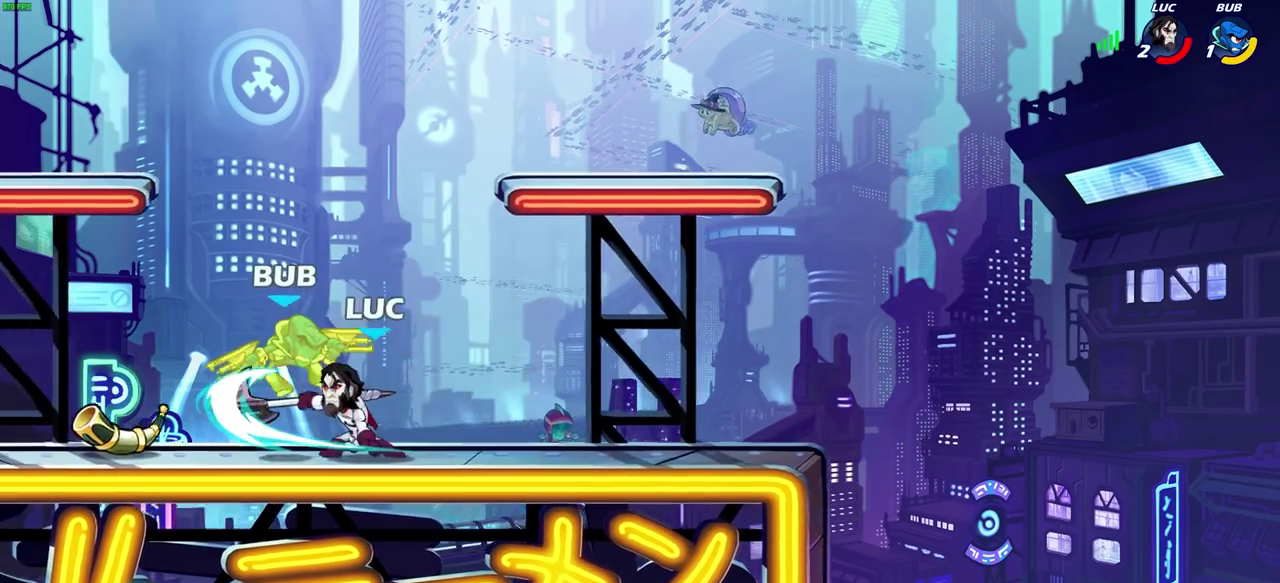
{"dt_ms": 300, "buttons": [], "left_stick": "left", "right_stick": "center", "events": [[200, "SQUARE", "down"], [300, "SQUARE", "up"], [300, "left_stick", "left"]]}
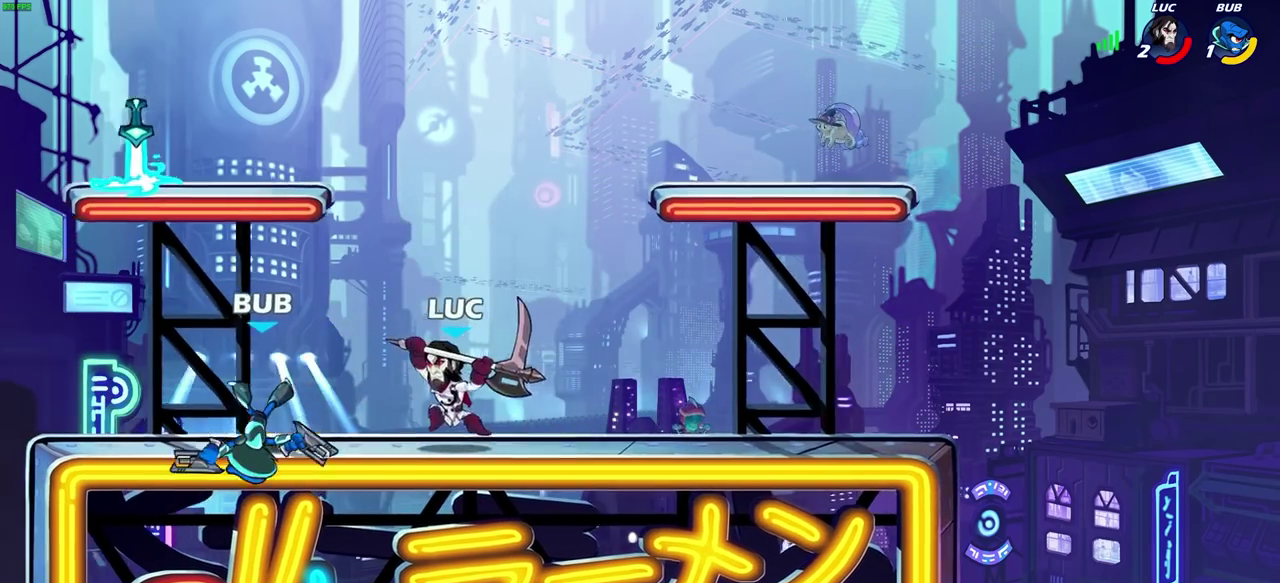
{"dt_ms": 700, "buttons": [], "left_stick": "left", "right_stick": "center", "events": []}
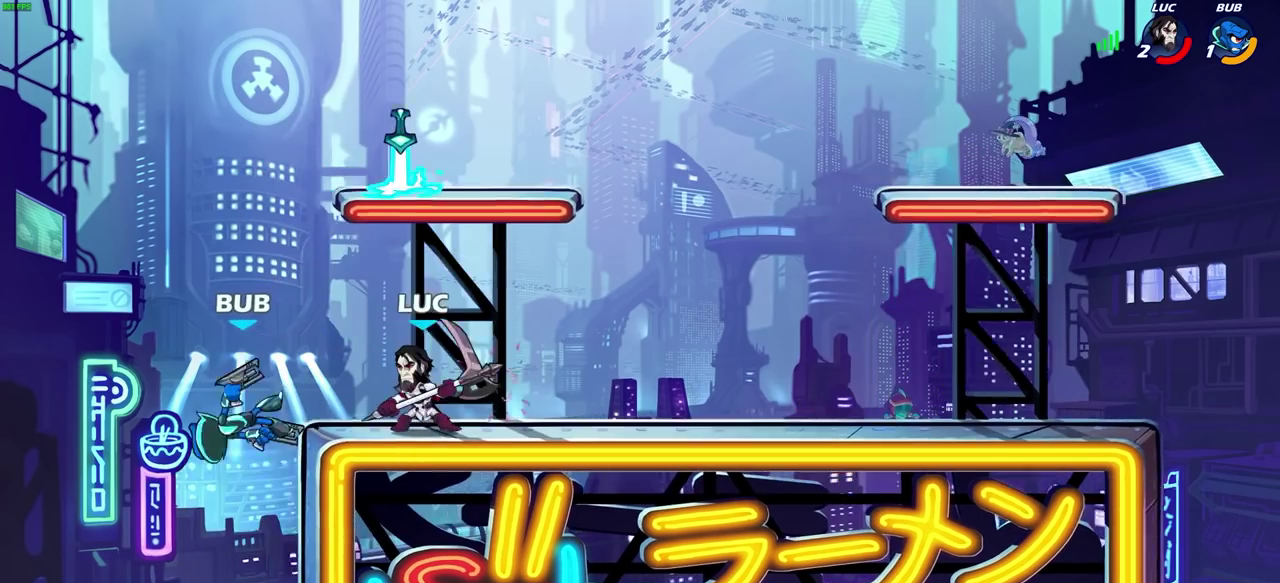
{"dt_ms": 500, "buttons": [], "left_stick": "center", "right_stick": "center", "events": [[217, "left_stick", "right"], [333, "left_stick", "center"]]}
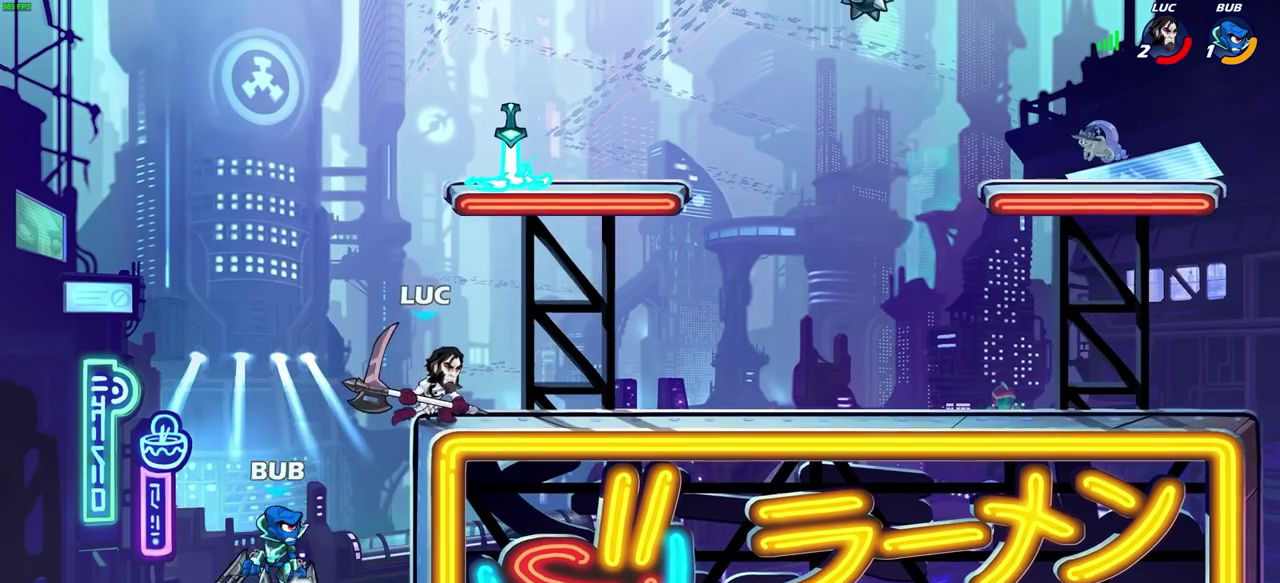
{"dt_ms": 300, "buttons": ["CIRCLE"], "left_stick": "down", "right_stick": "center", "events": [[183, "left_stick", "down"], [233, "CIRCLE", "down"]]}
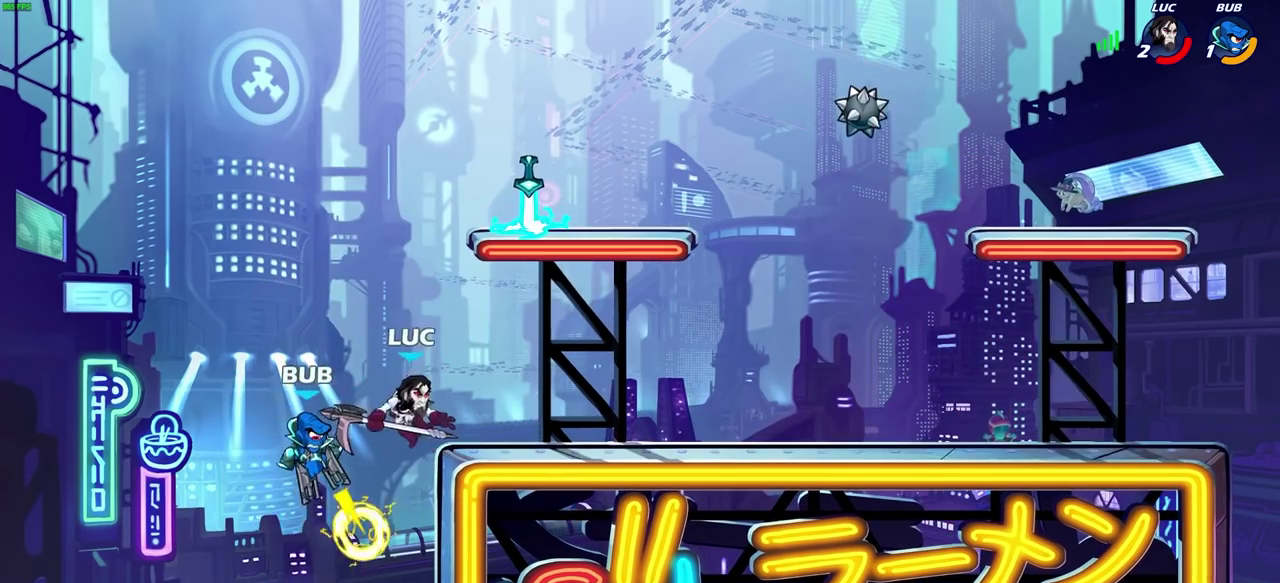
{"dt_ms": 800, "buttons": [], "left_stick": "center", "right_stick": "center", "events": [[667, "CIRCLE", "up"], [667, "left_stick", "down-left"], [717, "left_stick", "center"]]}
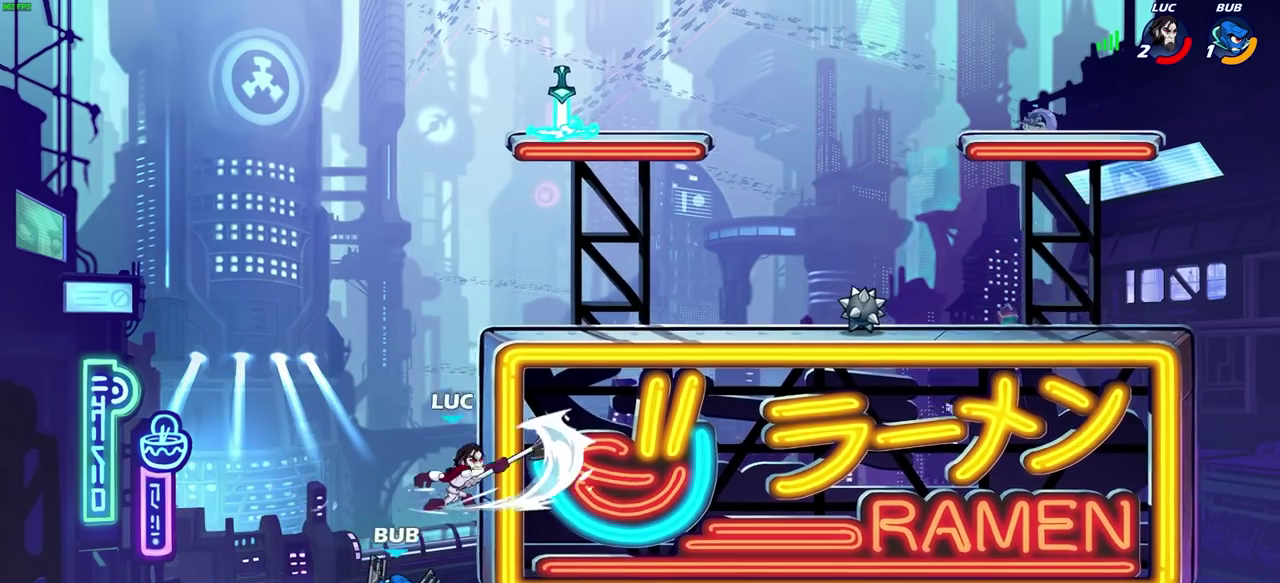
{"dt_ms": 400, "buttons": [], "left_stick": "down-left", "right_stick": "center", "events": [[200, "left_stick", "left"], [333, "left_stick", "down-left"]]}